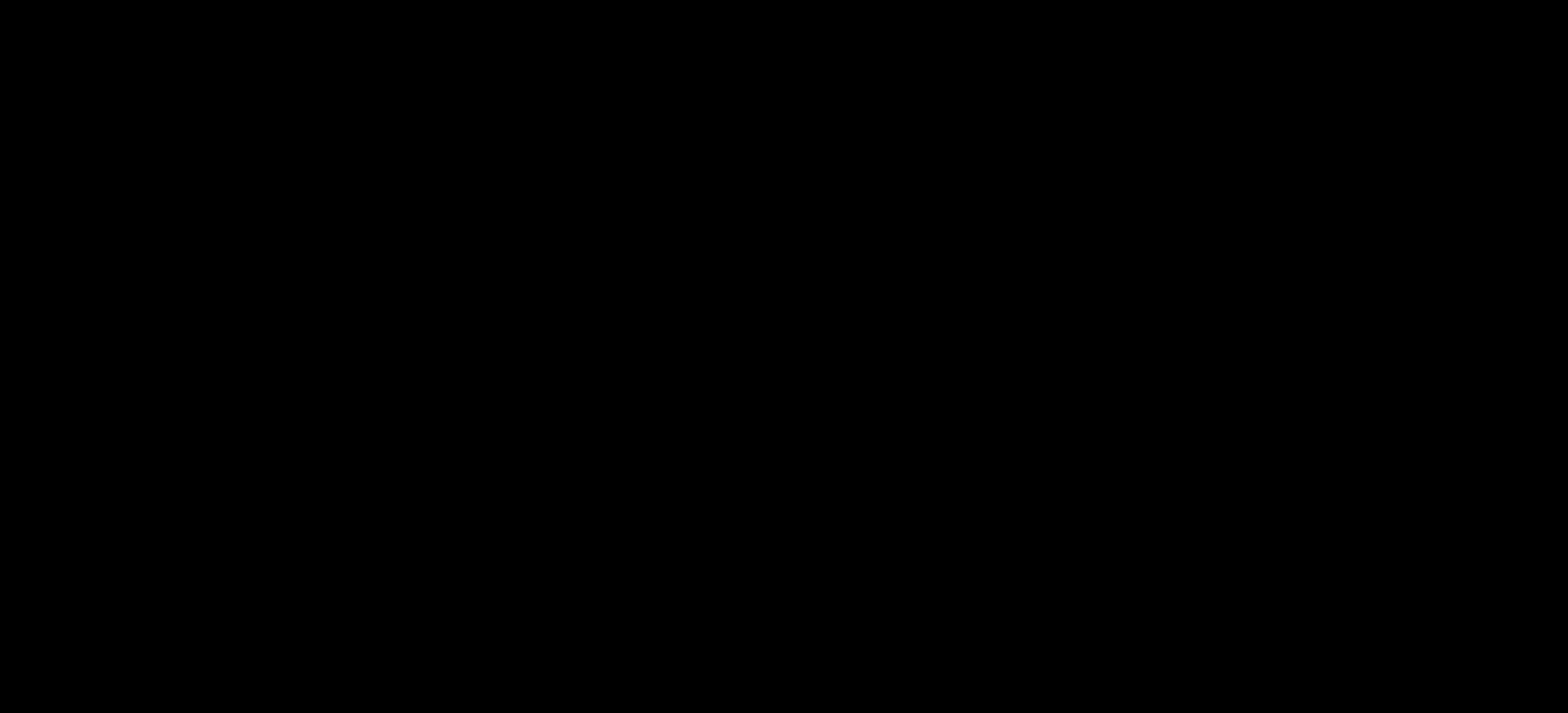
Gameplay with keyboard and mouse; each line is a JSON object with the keys and mouse buttons held at the frame after it. "events" lists presses ("down") and releases ("up") of "a", "ctrl", "d", "e", "q", "s", "shift", "space", "w", "mouse_left", "mouse_wheel", "mouse_right", "mouse_mb4" and "mouse_mb5" between this image and that frame as [ms after this image, input, new state], when the widget could be followed in between. "mouse_left", "mouse_wheel", "mouse_right", "mouse_mb4", "mouse_mb5" = the "left", "wheel", "right", "mb4", "mb5" buttons of the "mouse" list. No other keys are recorded. "wheel" means that the mouse wheel is clicked or scrolled. Mouse movement is not recorded.
{"keys": [], "mouse": [], "events": []}
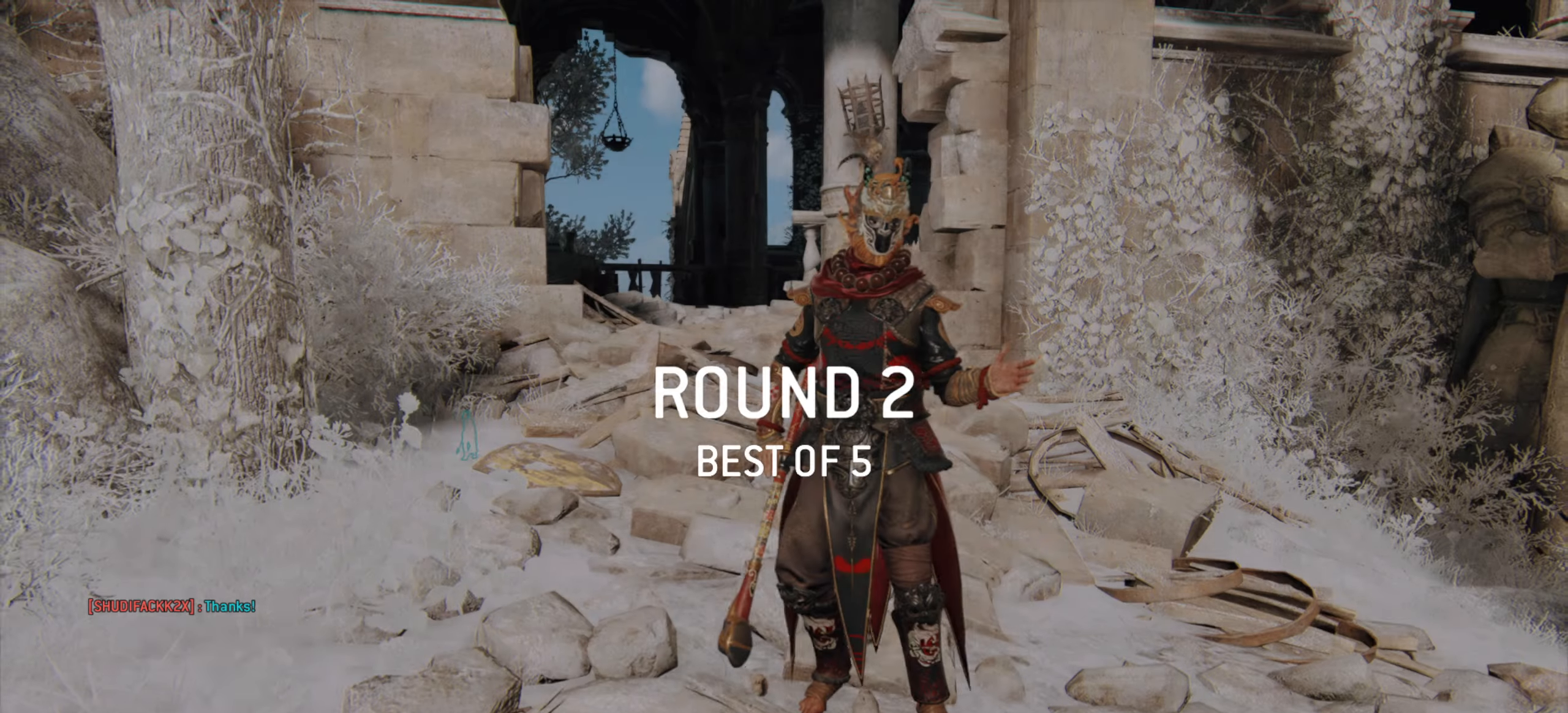
{"keys": [], "mouse": [], "events": []}
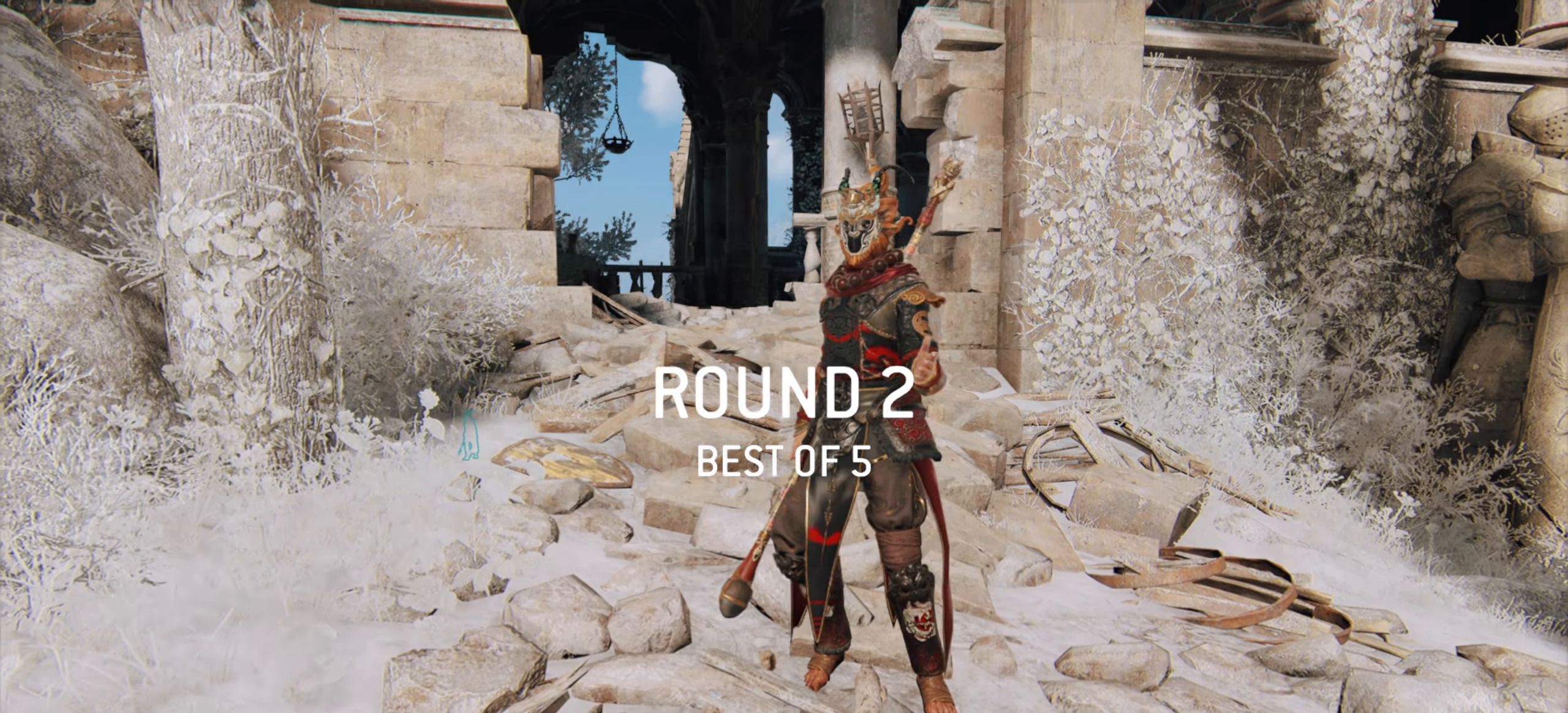
{"keys": [], "mouse": [], "events": []}
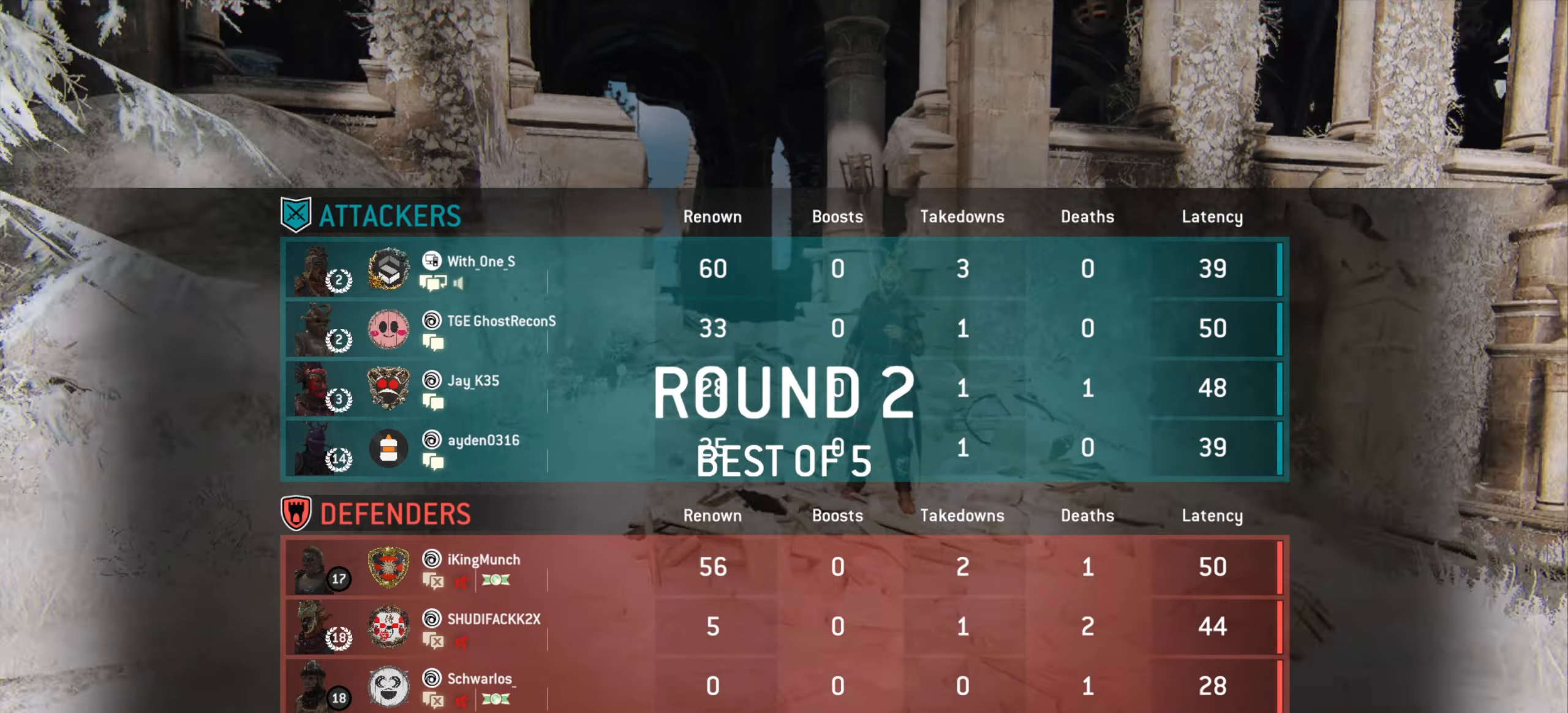
{"keys": [], "mouse": [], "events": []}
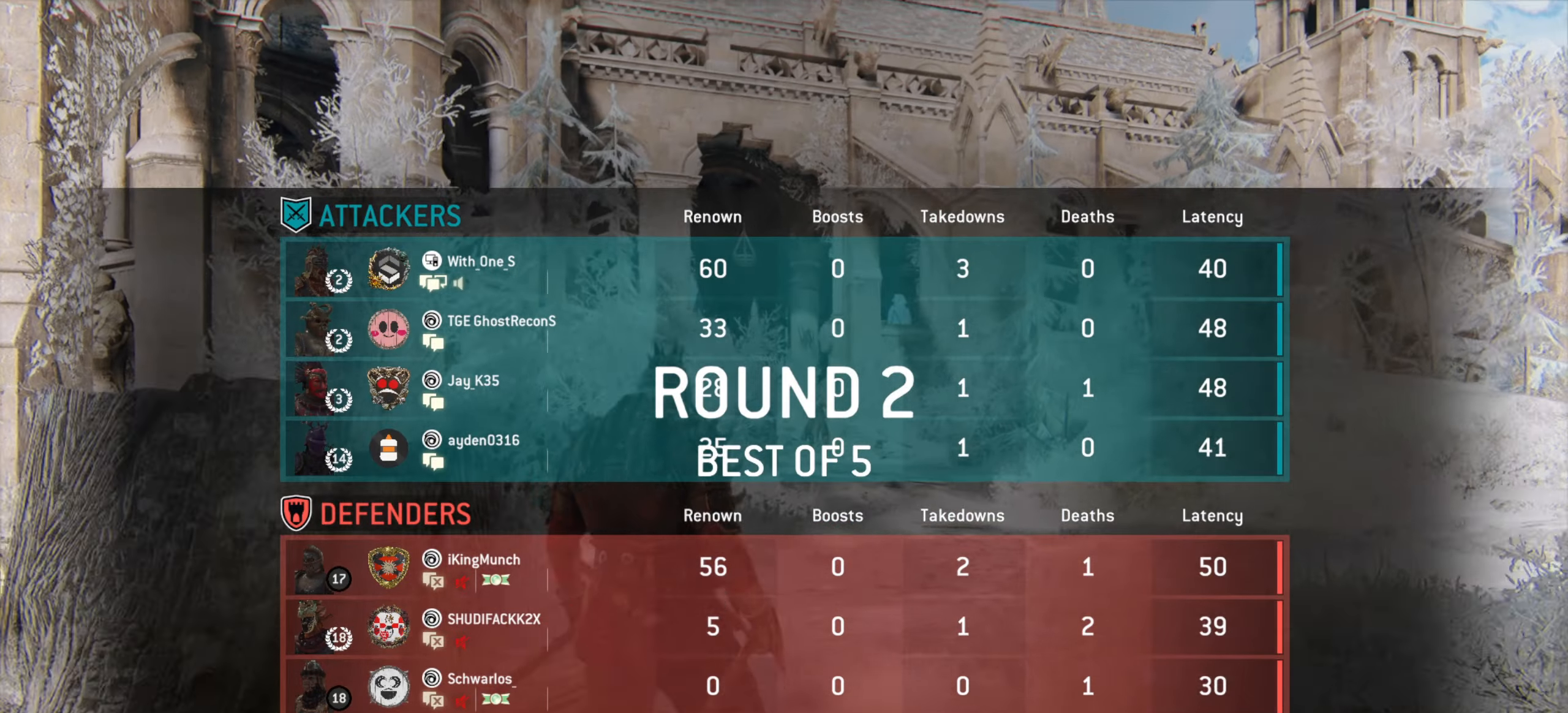
{"keys": ["w"], "mouse": [], "events": [[167, "d", "down"], [200, "w", "down"], [233, "d", "up"]]}
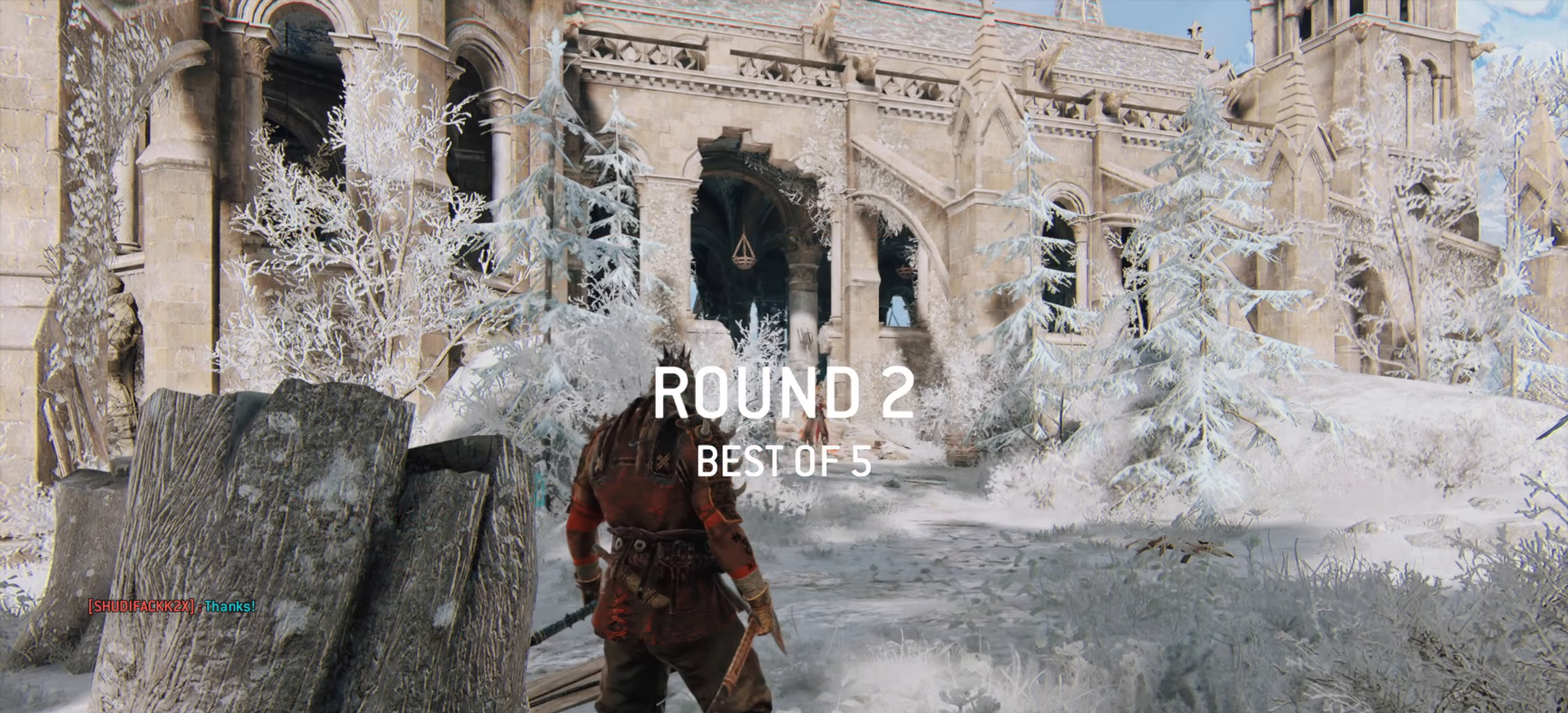
{"keys": ["d", "w"], "mouse": [], "events": [[233, "d", "down"]]}
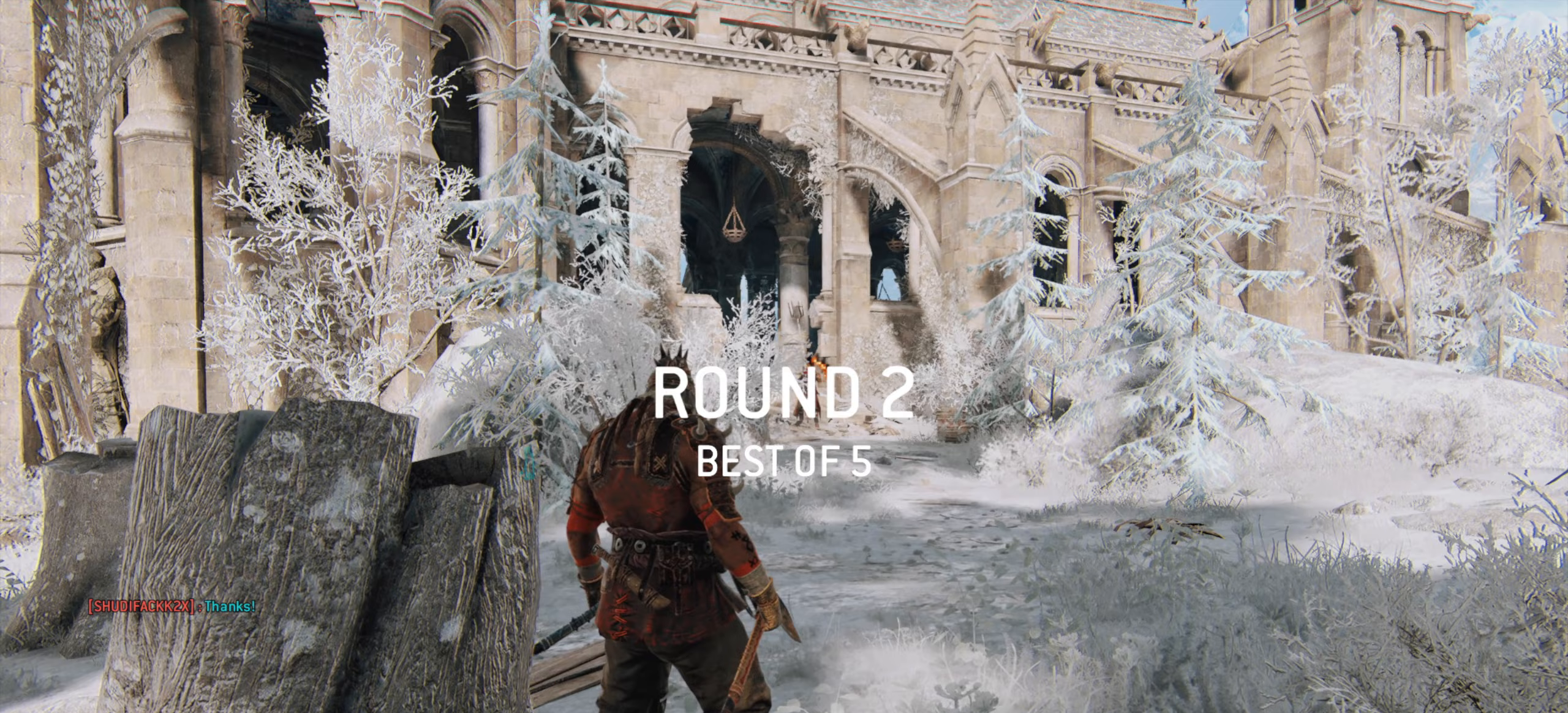
{"keys": ["d", "shift", "w"], "mouse": [], "events": [[300, "shift", "down"]]}
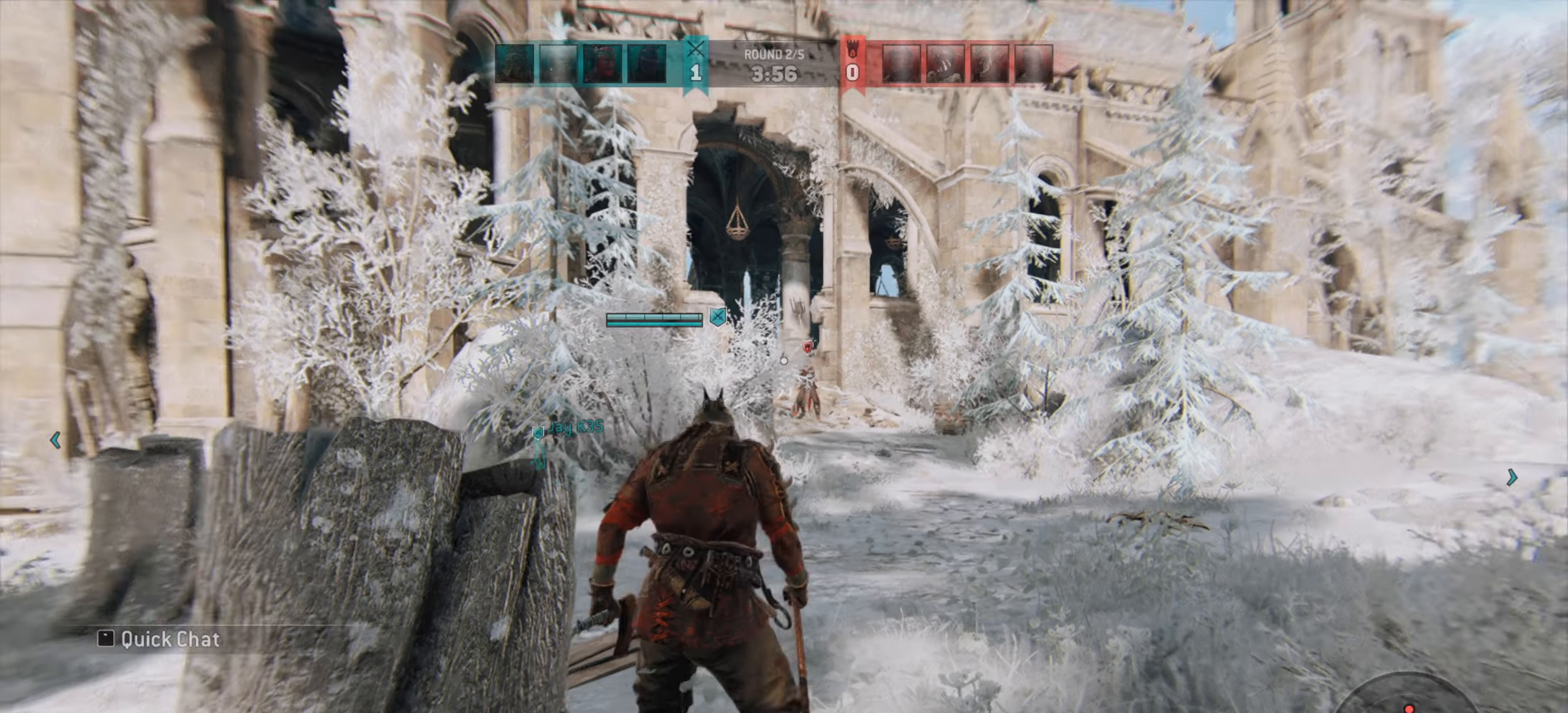
{"keys": ["w"], "mouse": [], "events": [[300, "shift", "up"], [367, "d", "up"]]}
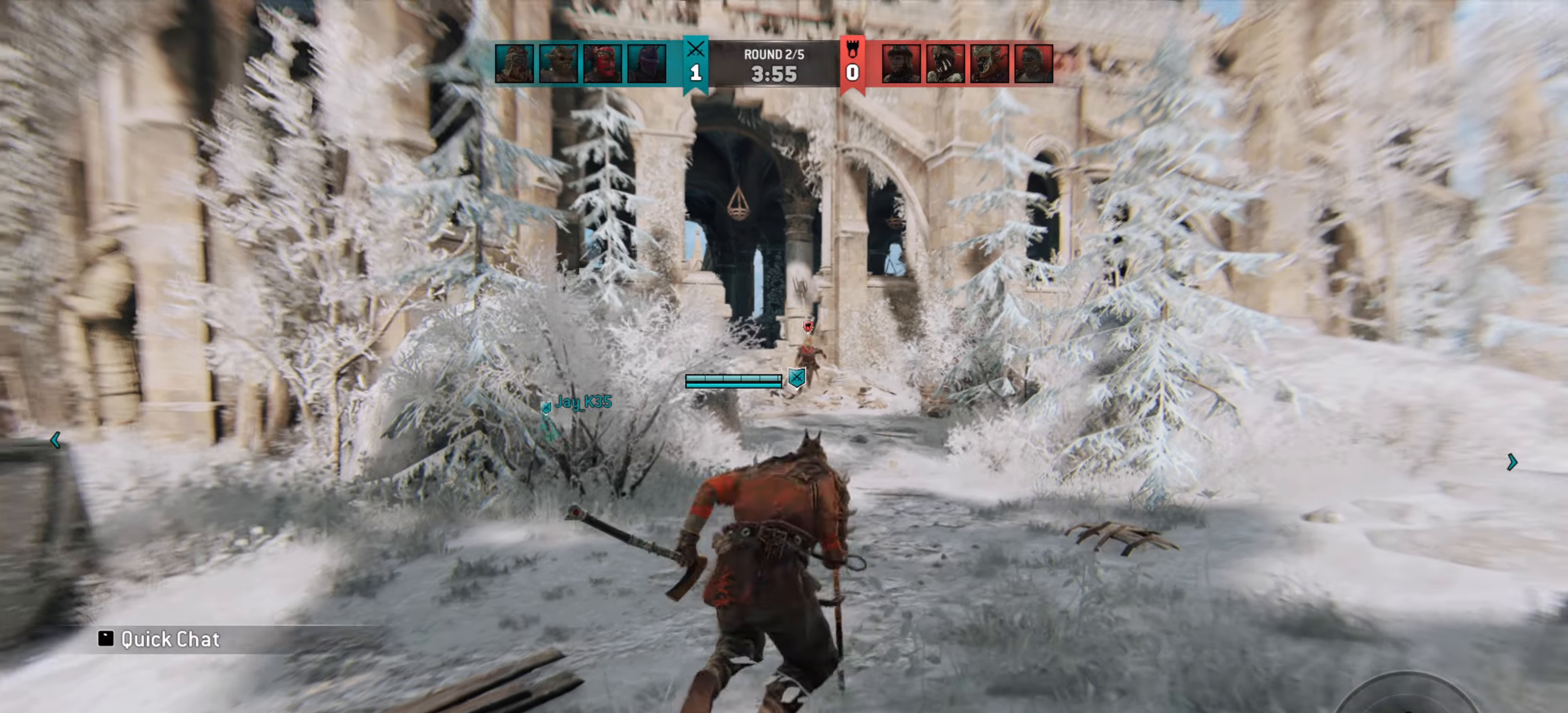
{"keys": ["w"], "mouse": [], "events": [[267, "w", "up"], [400, "w", "down"]]}
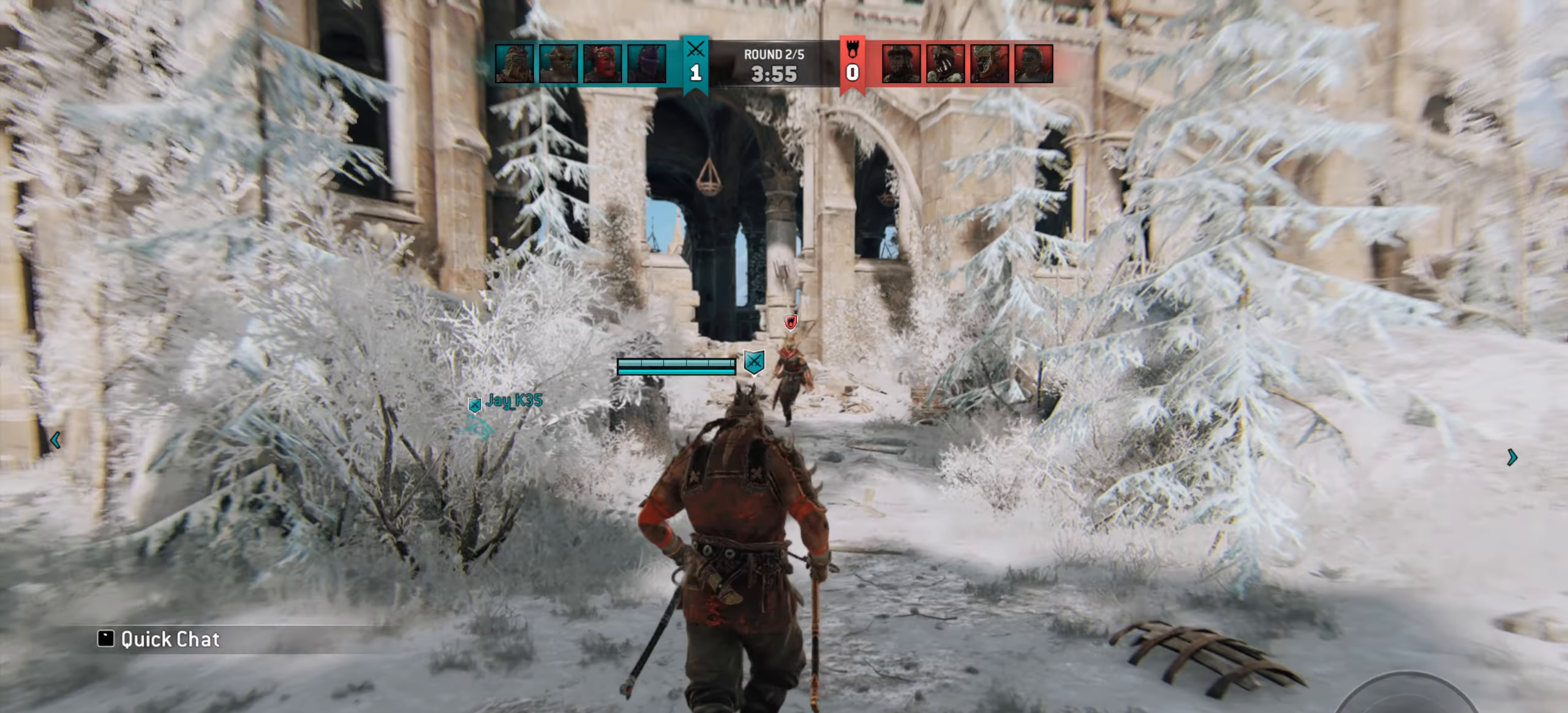
{"keys": [], "mouse": [], "events": [[167, "space", "down"], [233, "space", "up"], [267, "w", "up"]]}
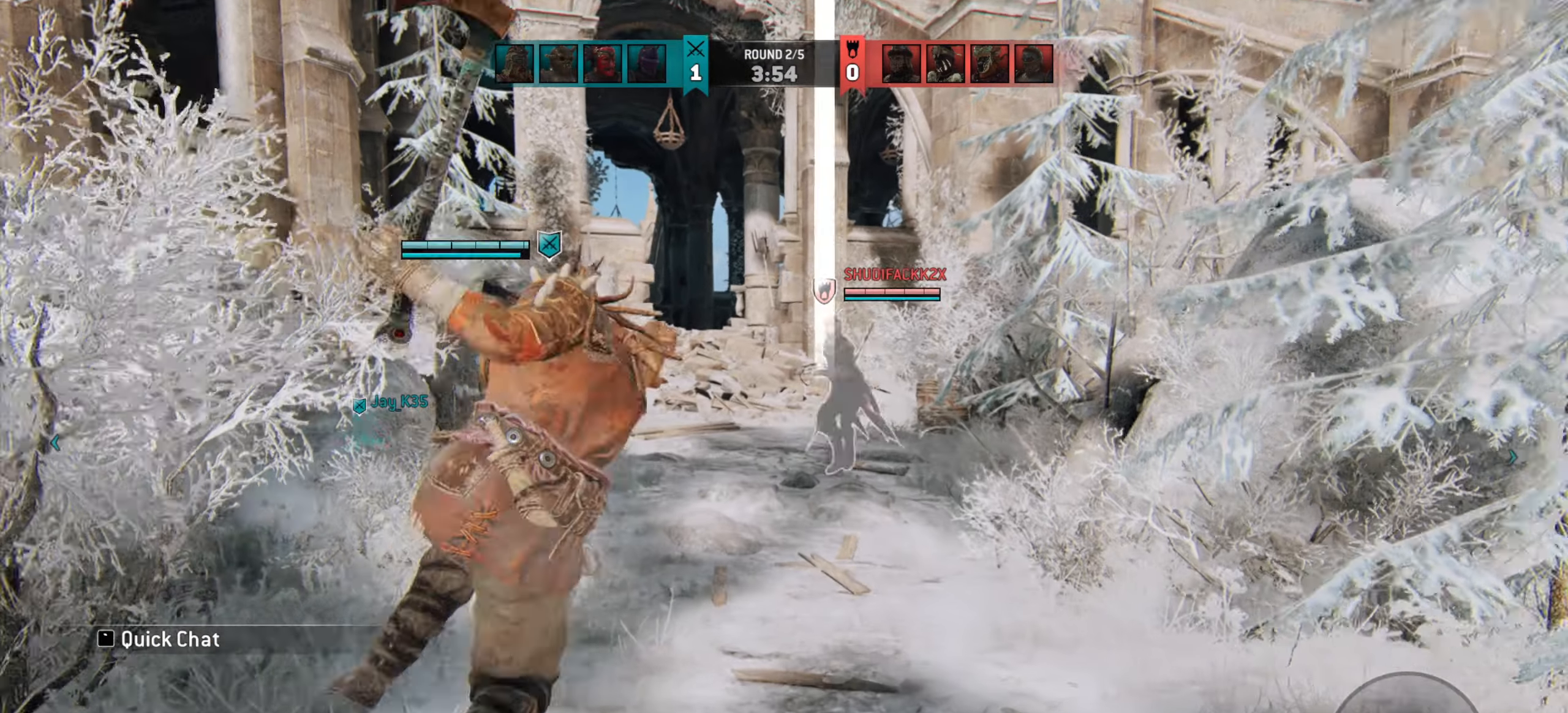
{"keys": [], "mouse": [], "events": [[433, "mouse_right", "down"], [500, "mouse_right", "up"]]}
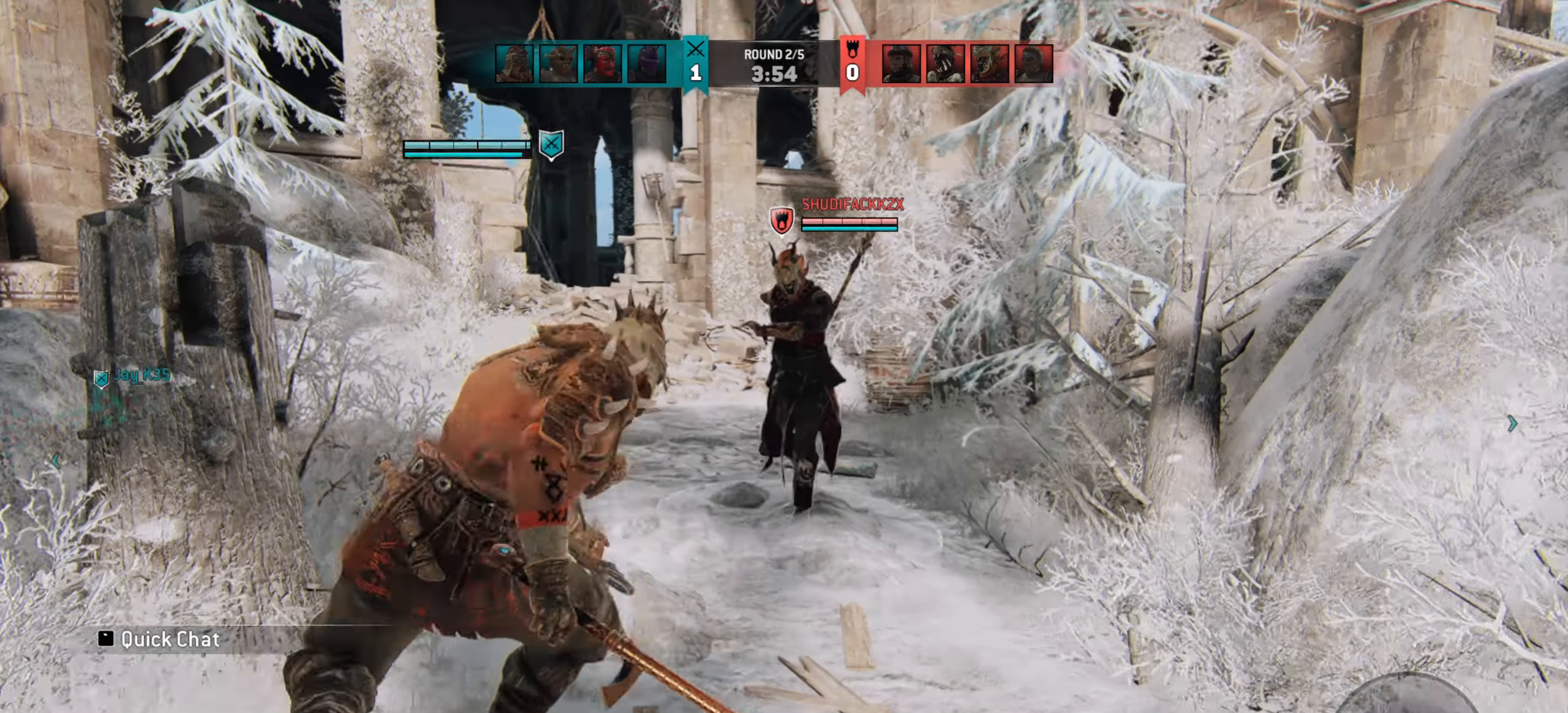
{"keys": [], "mouse": [], "events": []}
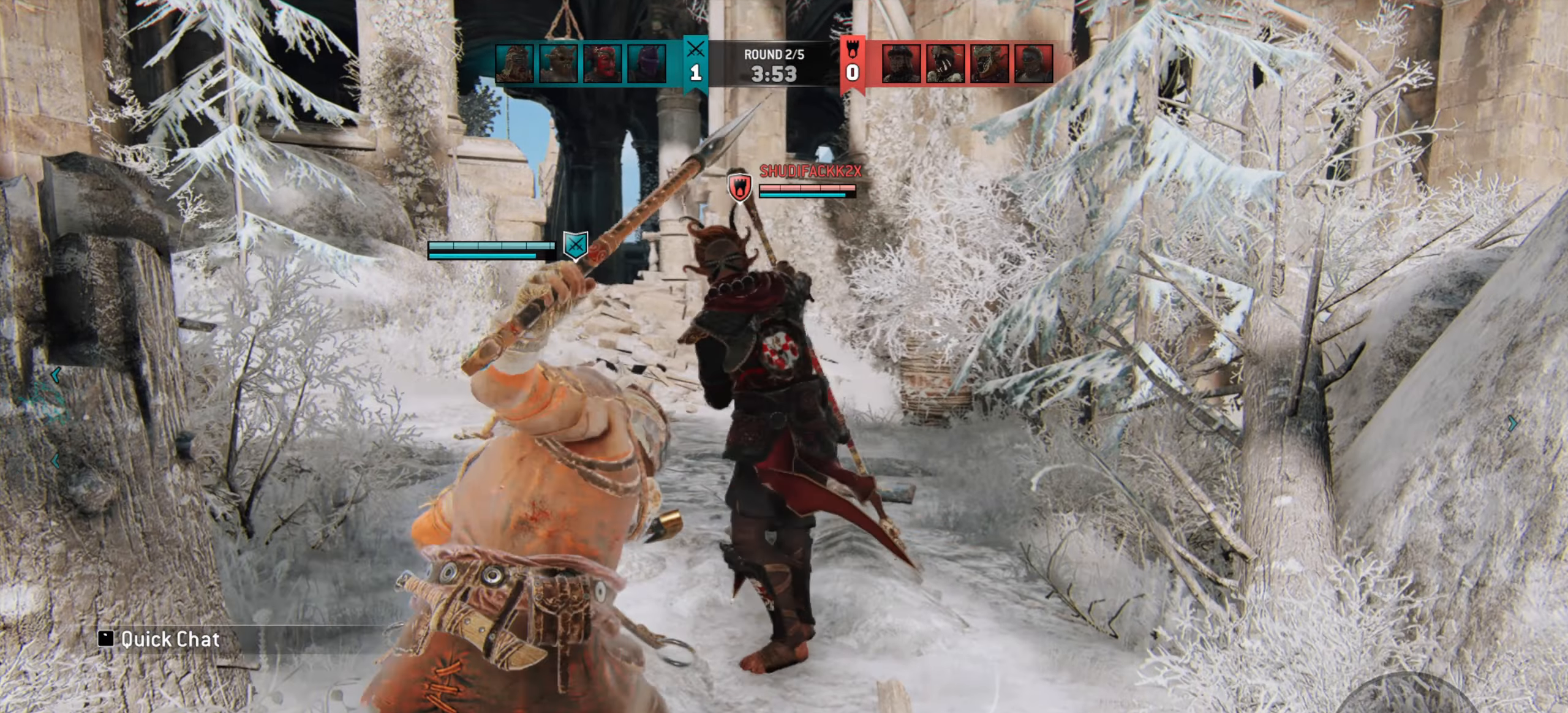
{"keys": [], "mouse": [], "events": []}
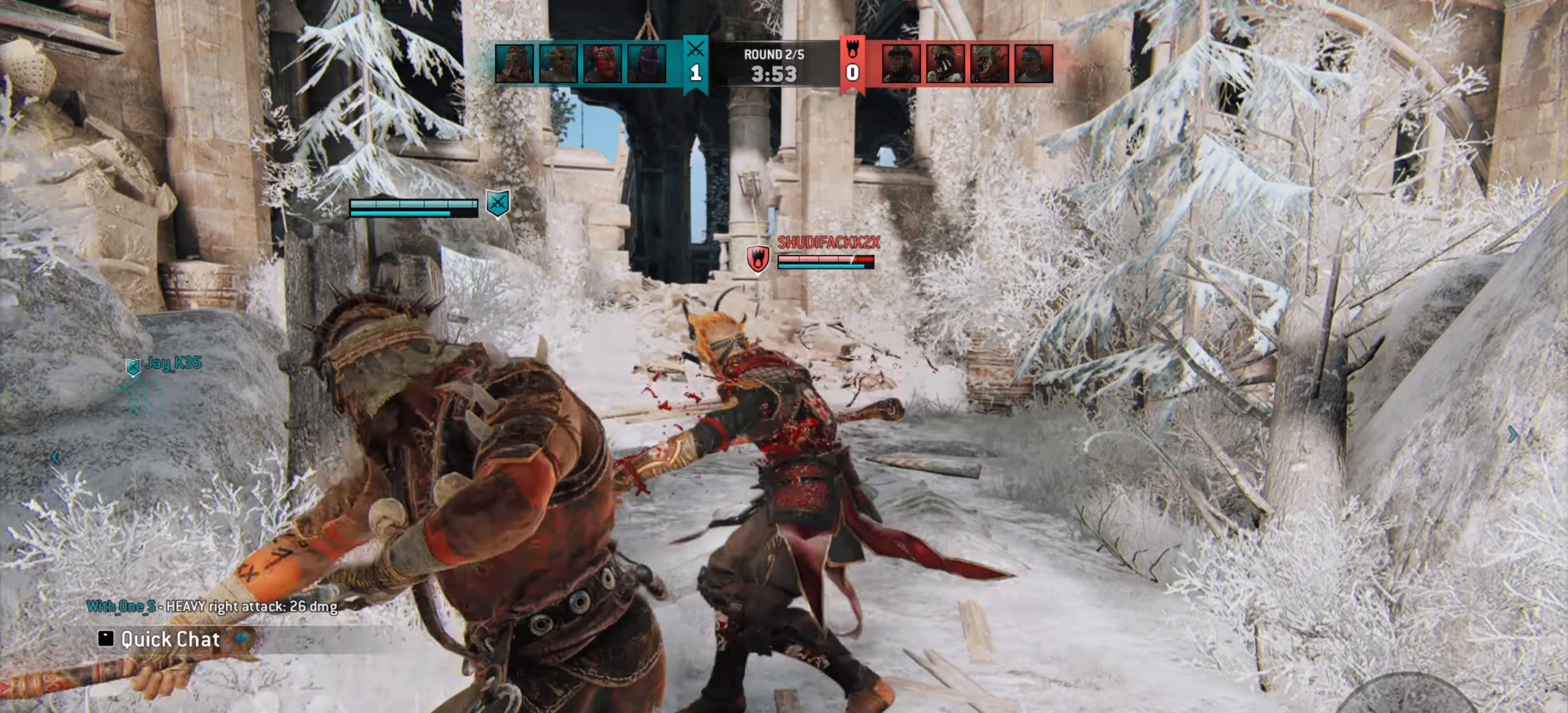
{"keys": [], "mouse": [], "events": []}
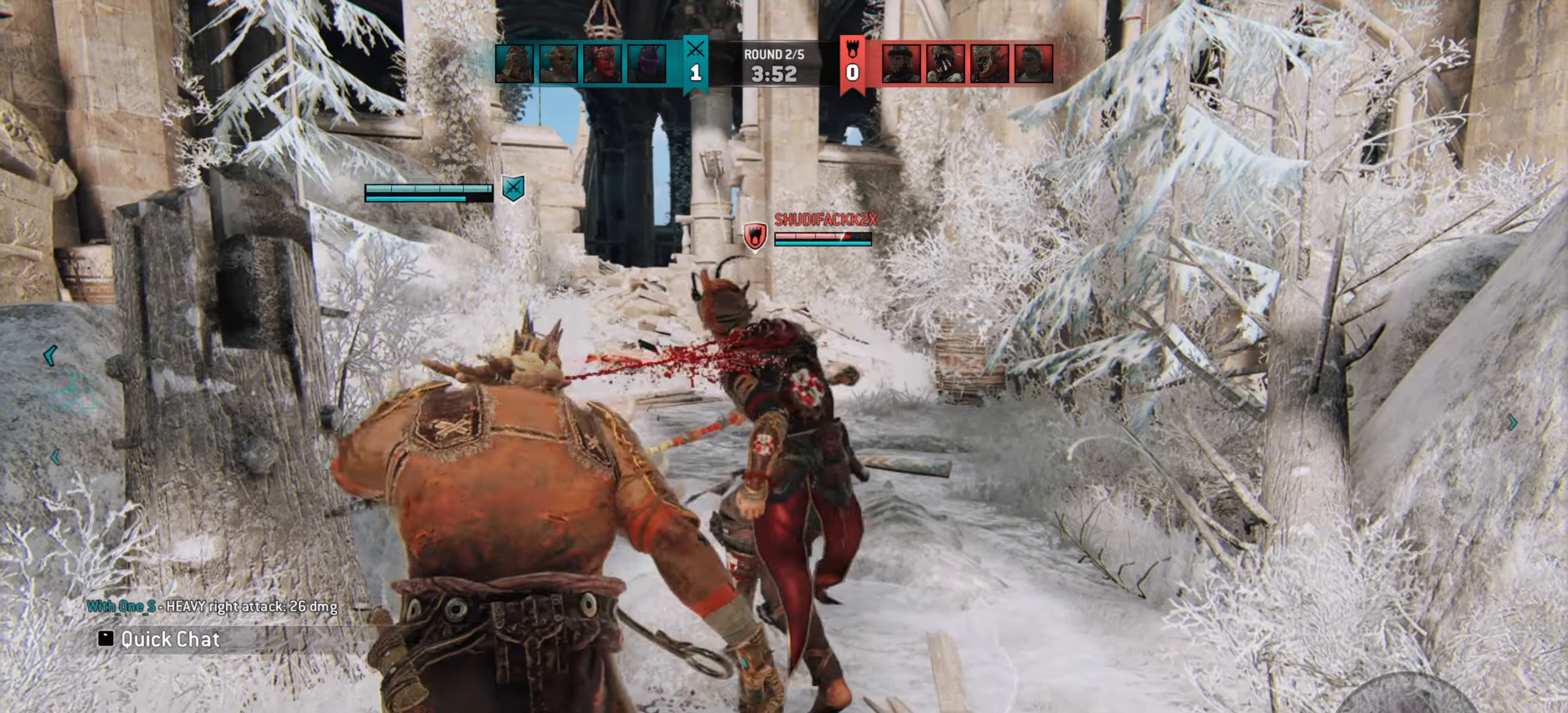
{"keys": ["w"], "mouse": [], "events": [[200, "e", "down"], [267, "w", "down"], [300, "e", "up"], [333, "mouse_wheel", "down"], [433, "mouse_wheel", "up"]]}
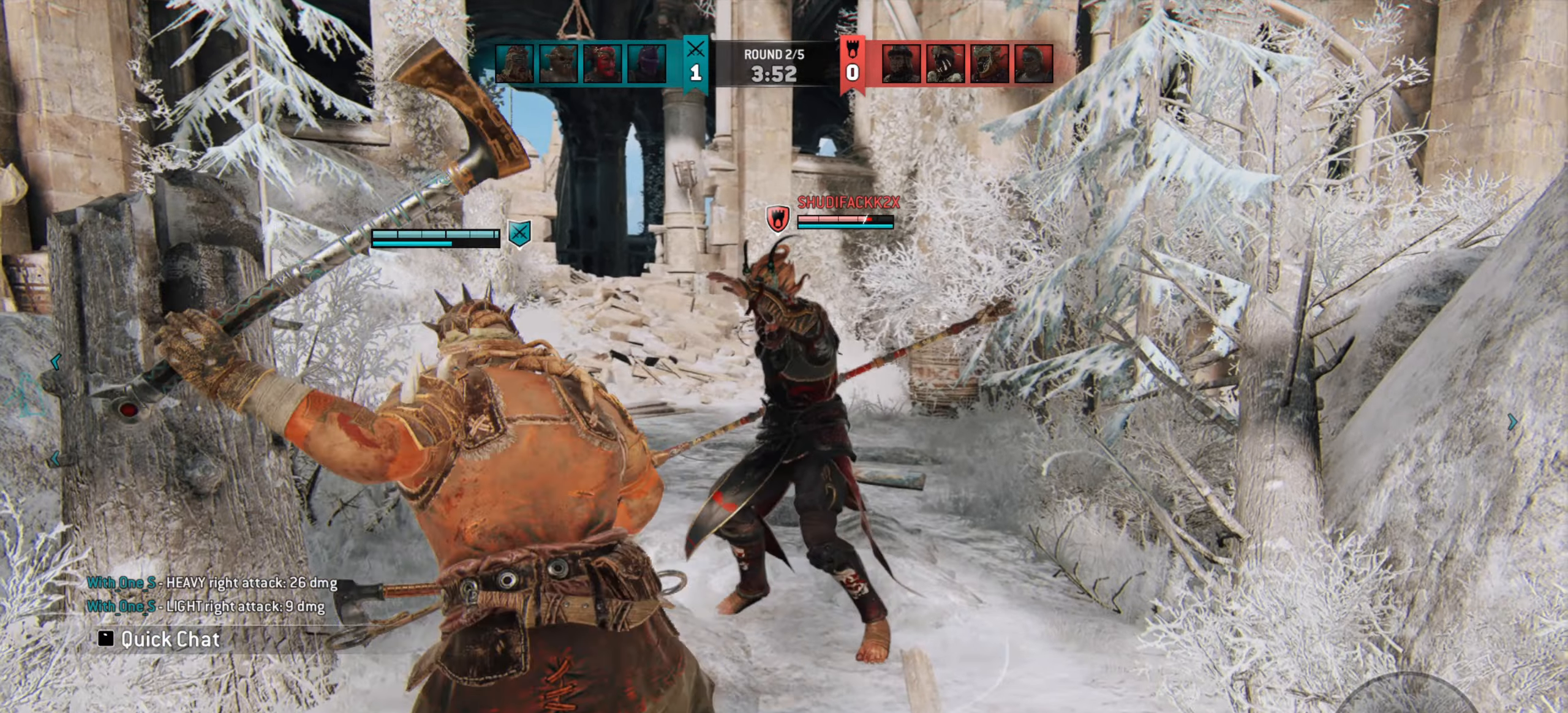
{"keys": [], "mouse": []}
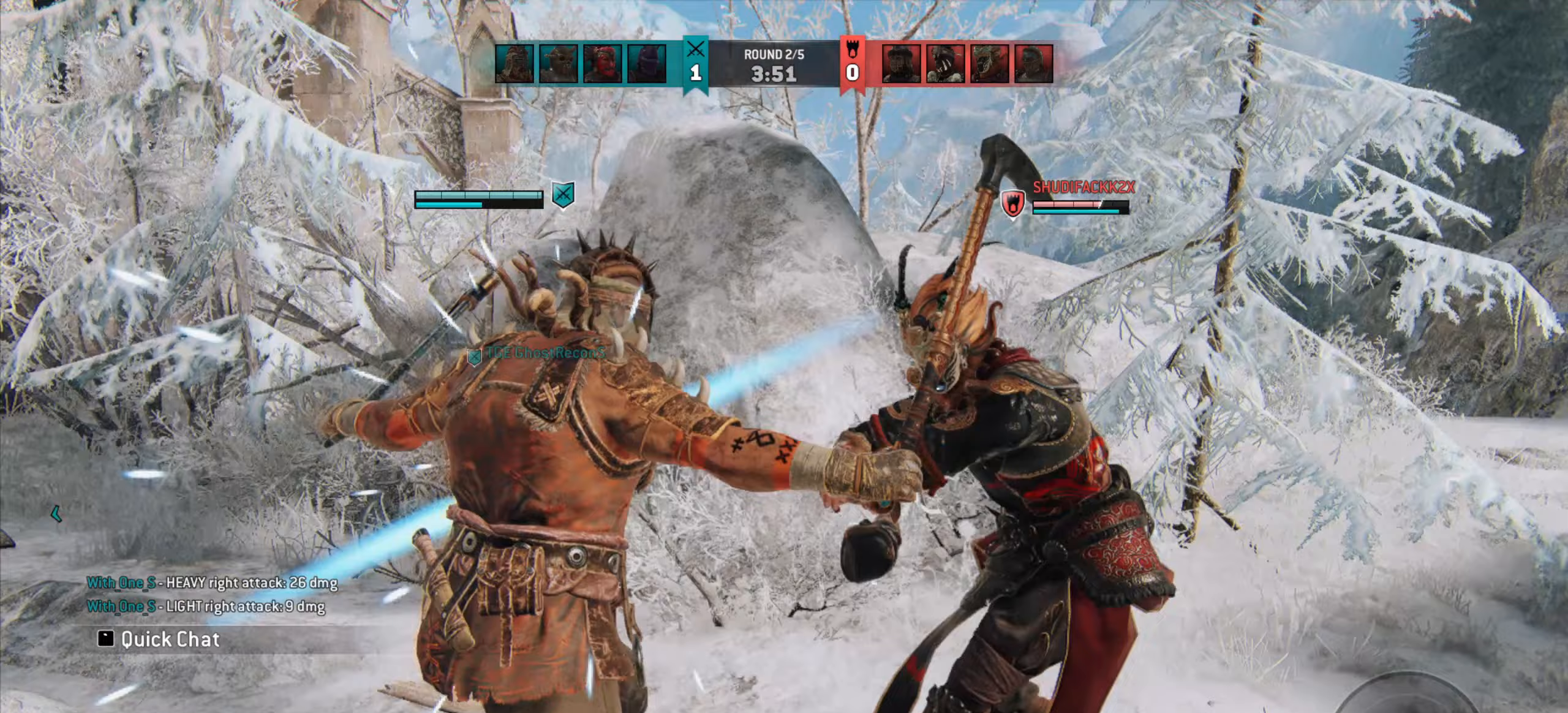
{"keys": ["a"], "mouse": [], "events": [[333, "a", "down"]]}
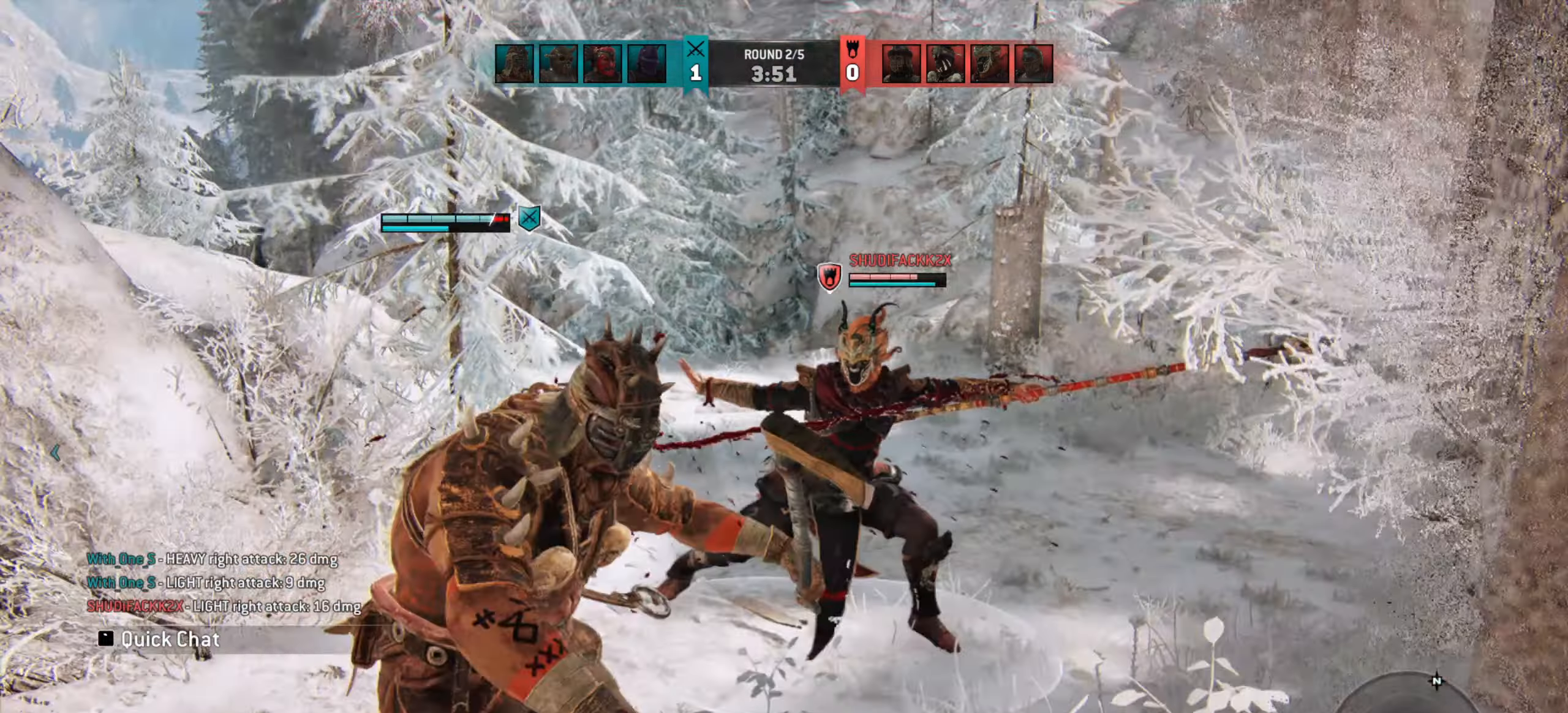
{"keys": ["a"], "mouse": [], "events": []}
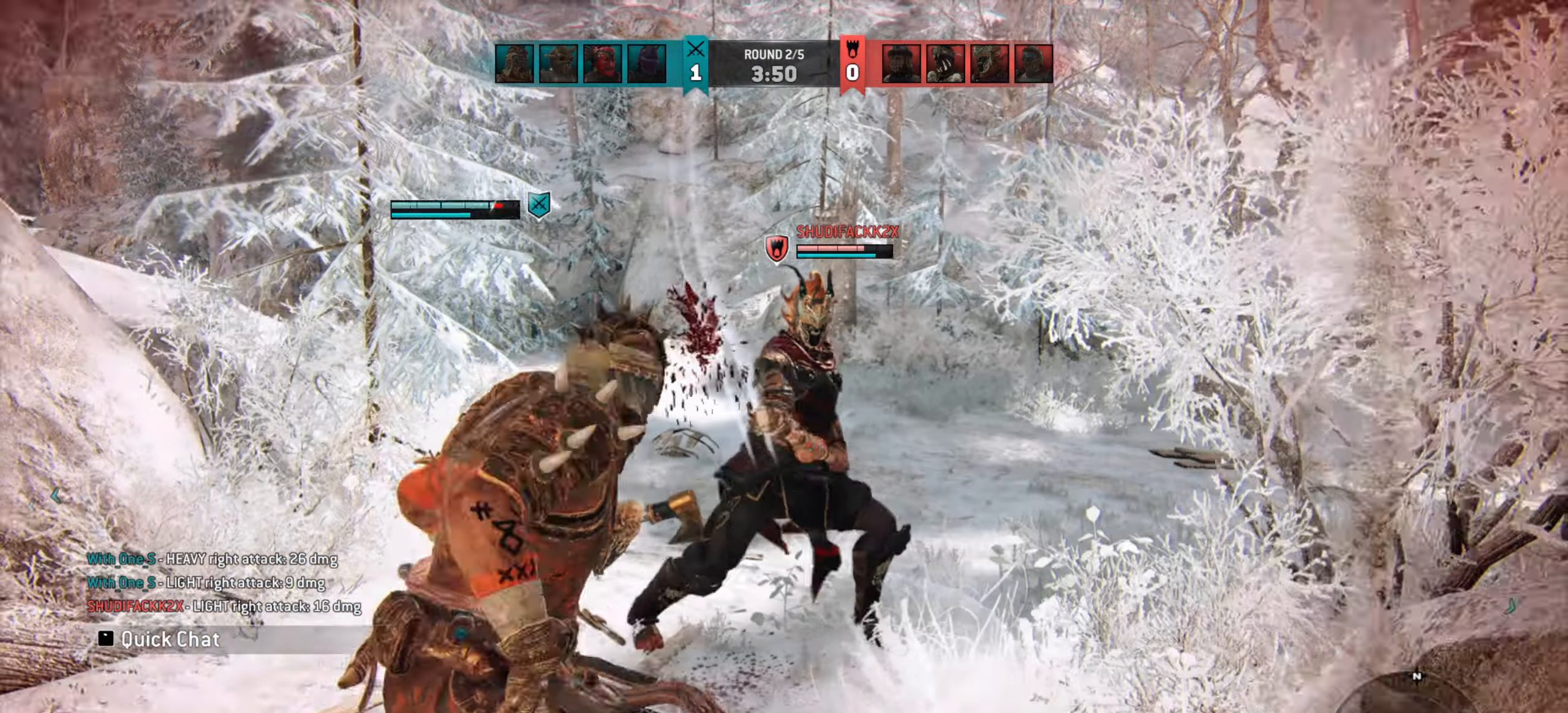
{"keys": ["a"], "mouse": [], "events": []}
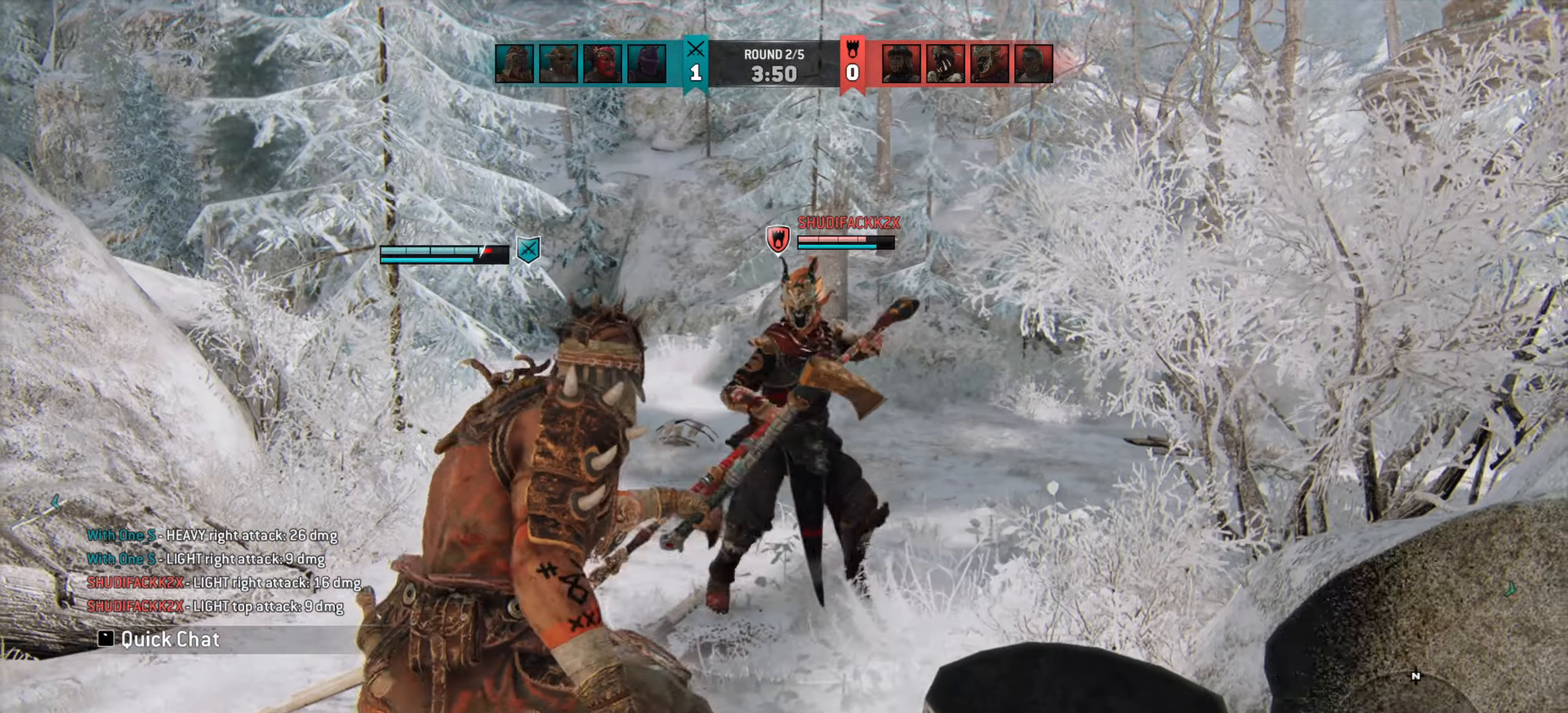
{"keys": ["a"], "mouse": [], "events": []}
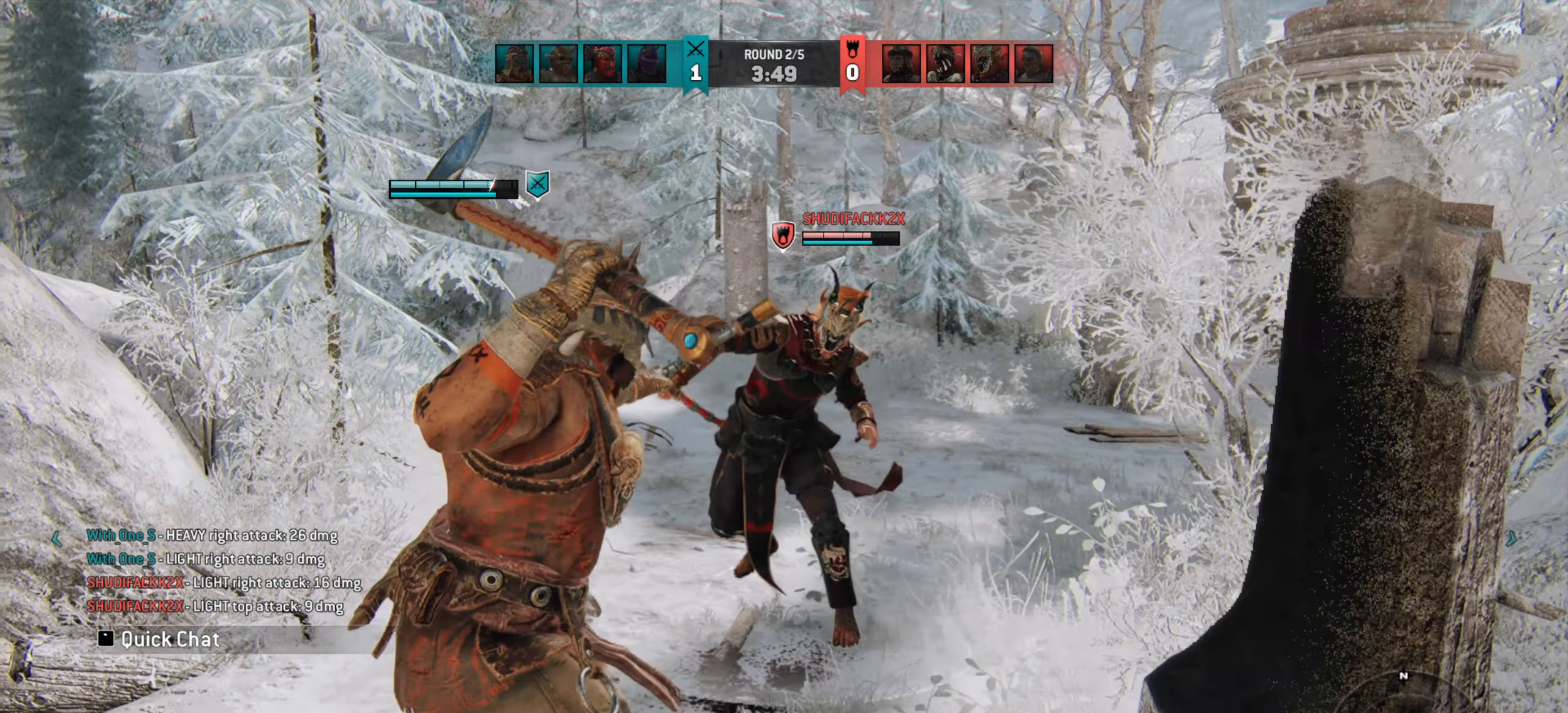
{"keys": [], "mouse": [], "events": [[67, "d", "down"], [100, "a", "up"], [300, "d", "up"], [433, "d", "down"], [500, "d", "up"]]}
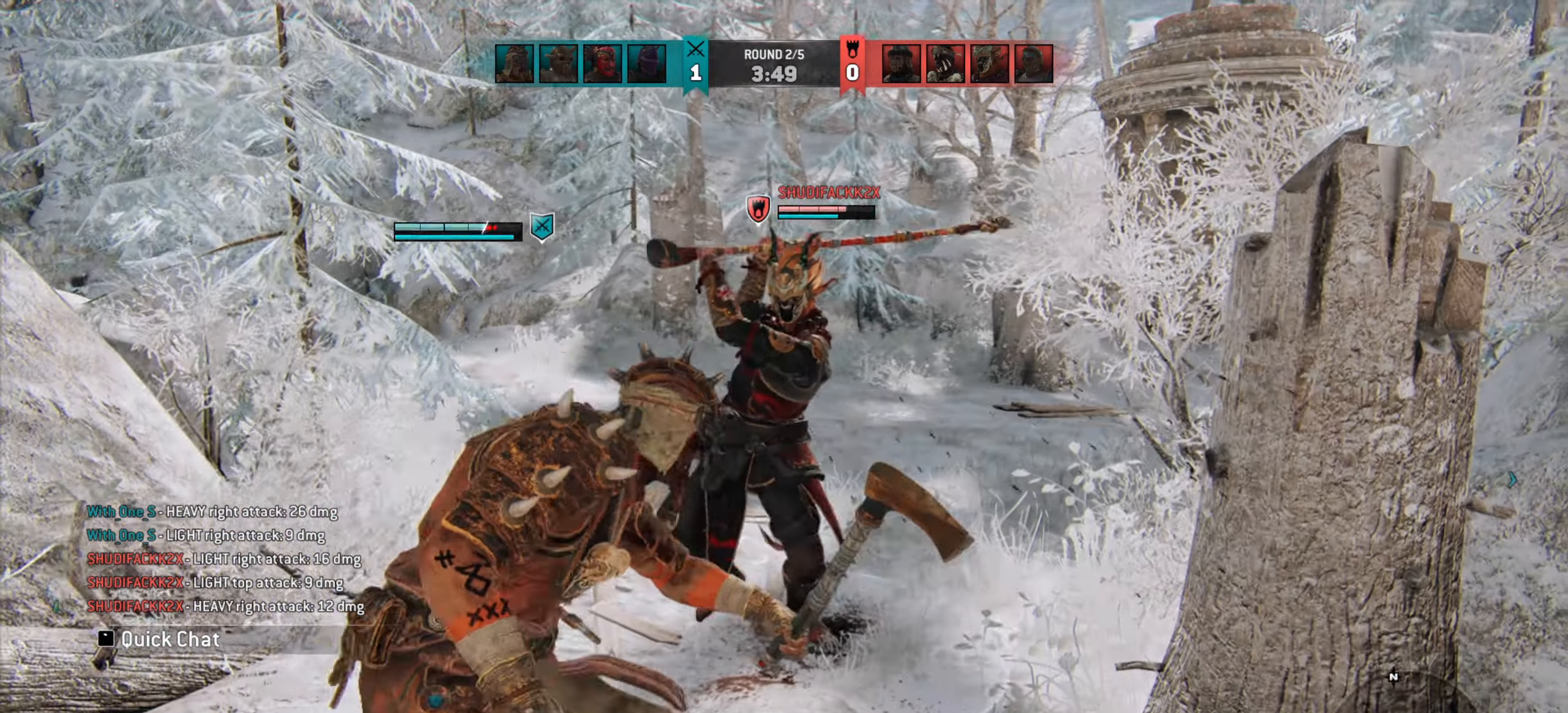
{"keys": [], "mouse": [], "events": [[67, "d", "down"], [300, "d", "up"]]}
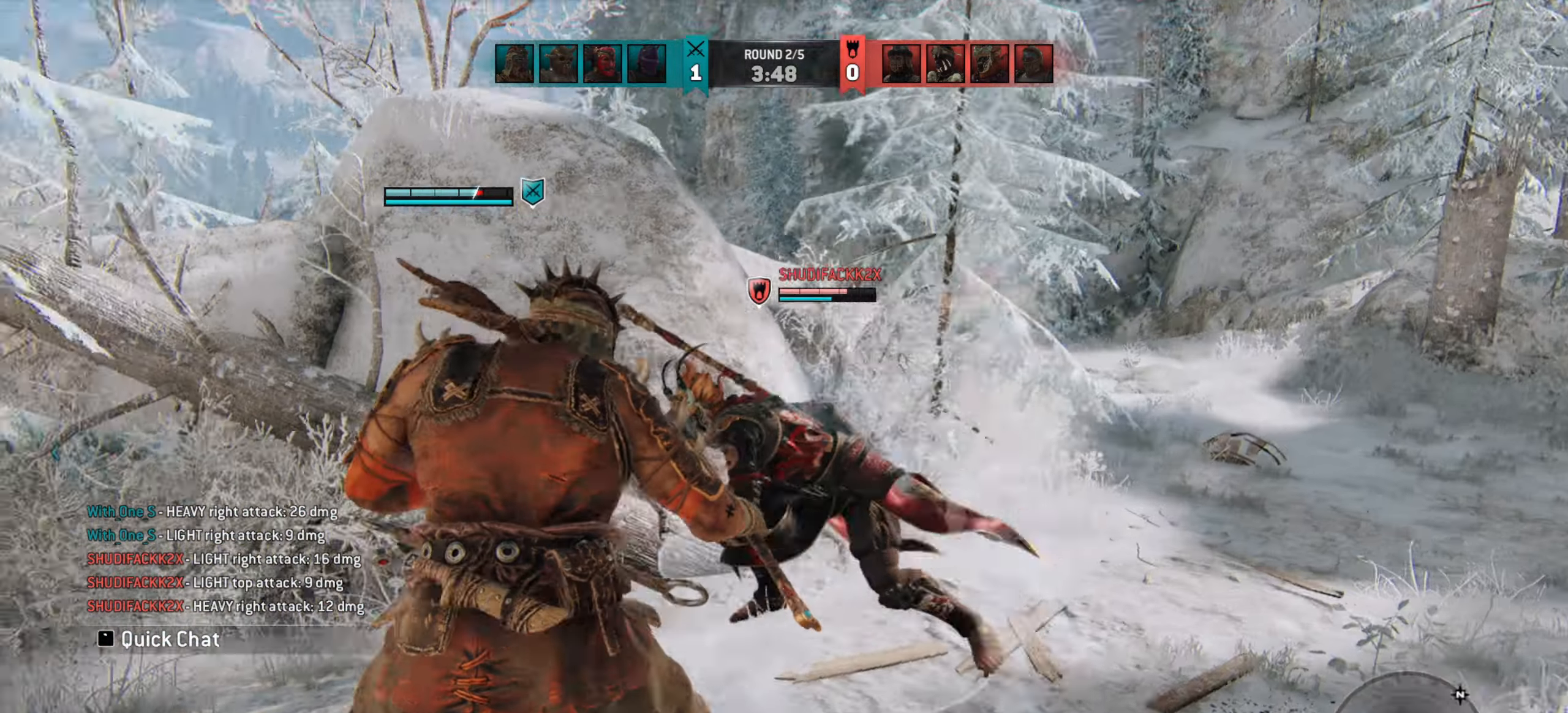
{"keys": [], "mouse": [], "events": [[33, "d", "down"], [333, "mouse_right", "down"], [367, "d", "up"], [433, "mouse_right", "up"]]}
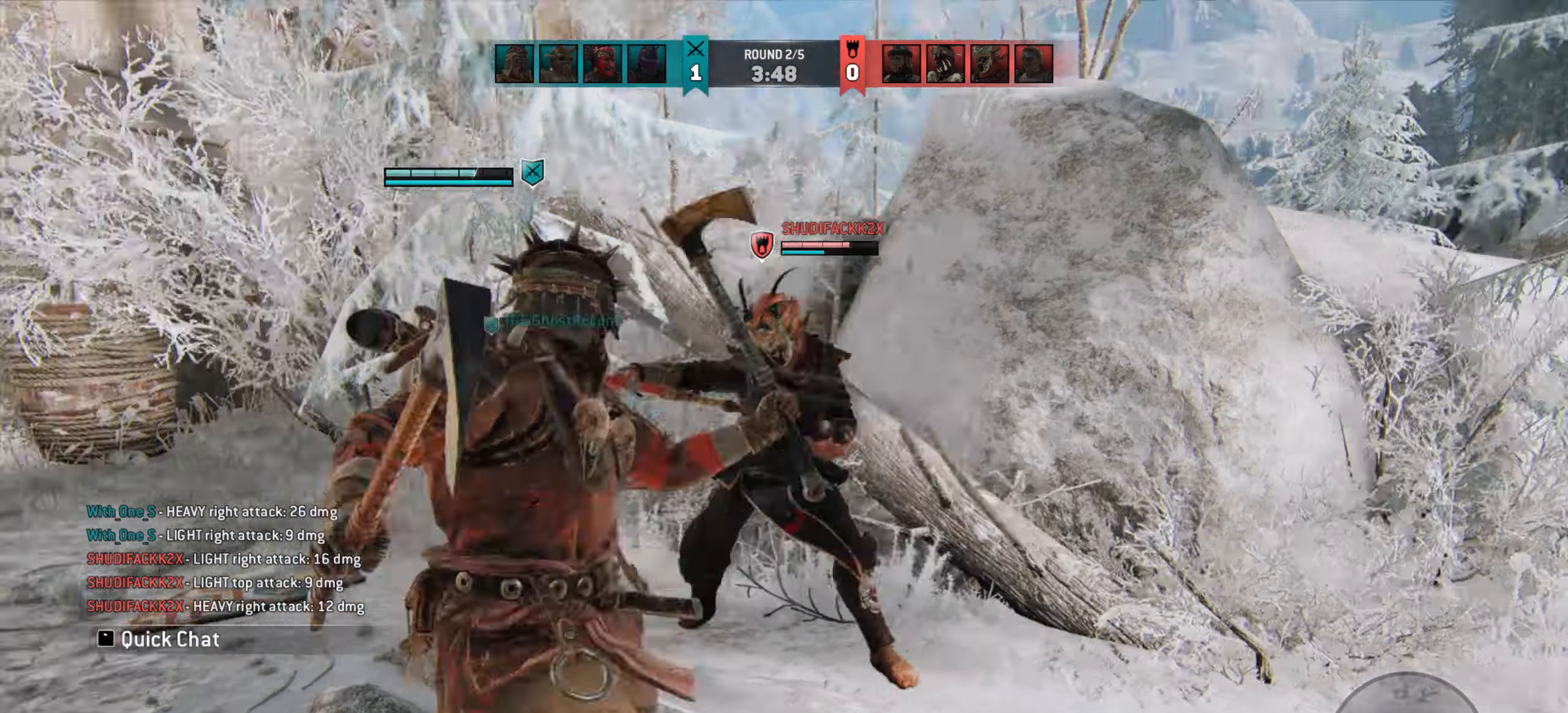
{"keys": ["w"], "mouse": ["right"], "events": [[33, "w", "down"], [467, "mouse_right", "down"]]}
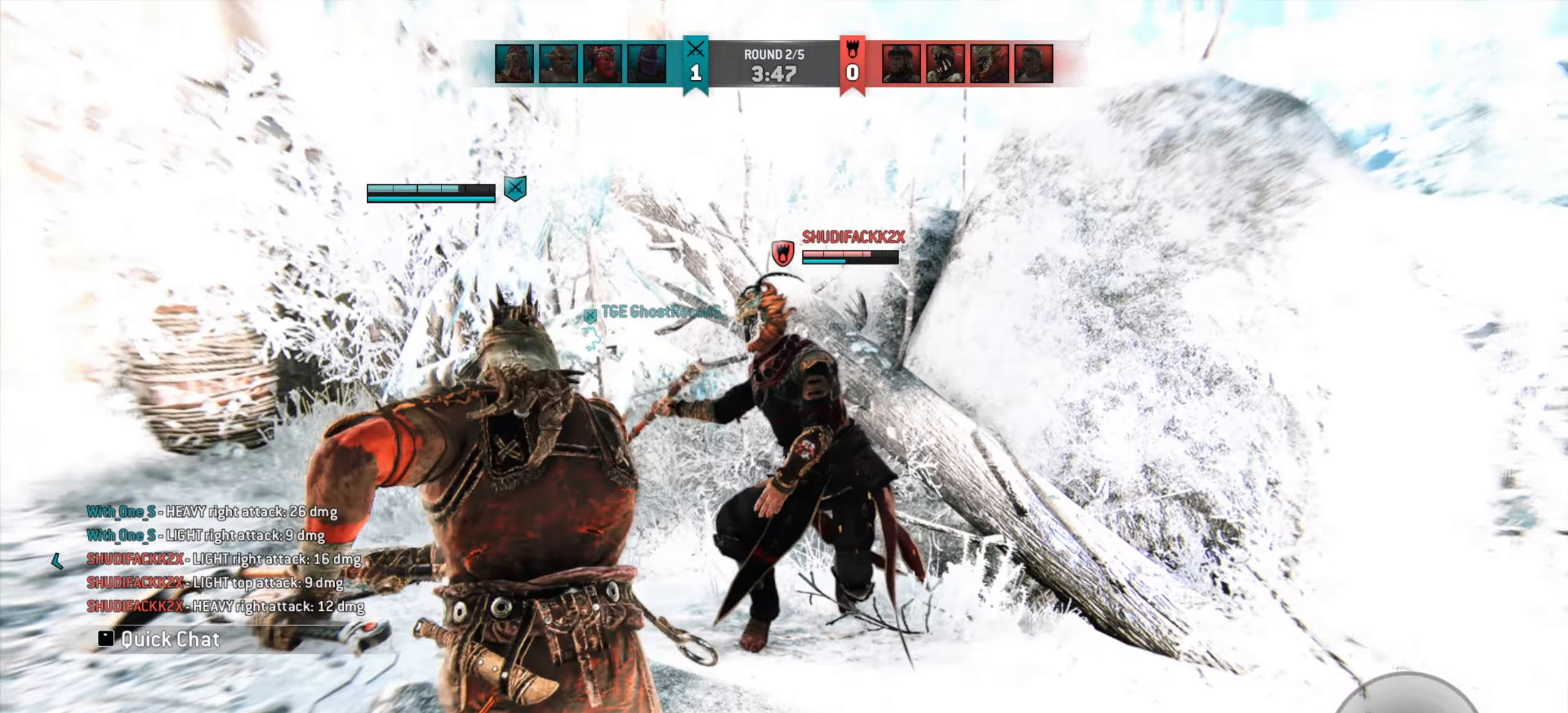
{"keys": [], "mouse": [], "events": [[33, "mouse_right", "up"], [233, "w", "up"]]}
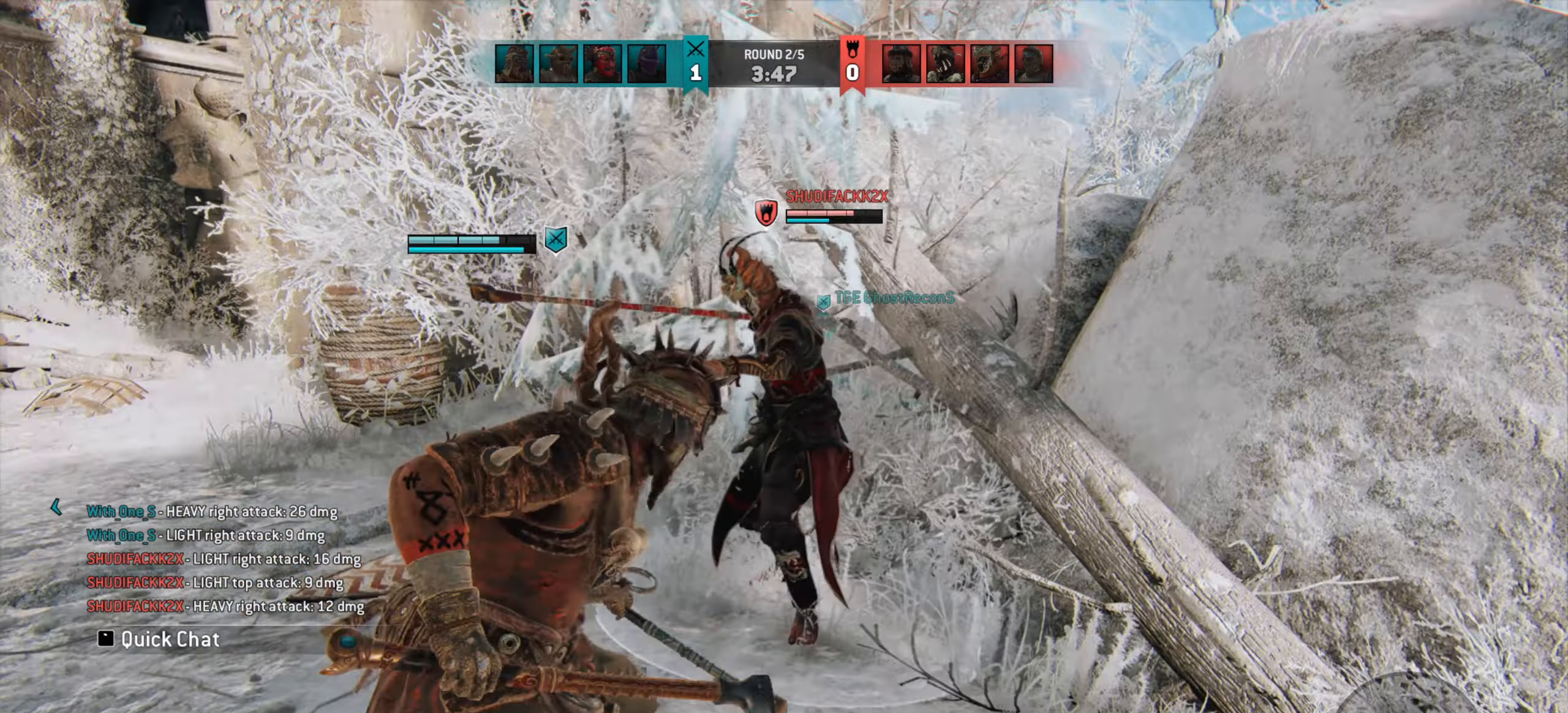
{"keys": ["w"], "mouse": [], "events": [[233, "w", "down"]]}
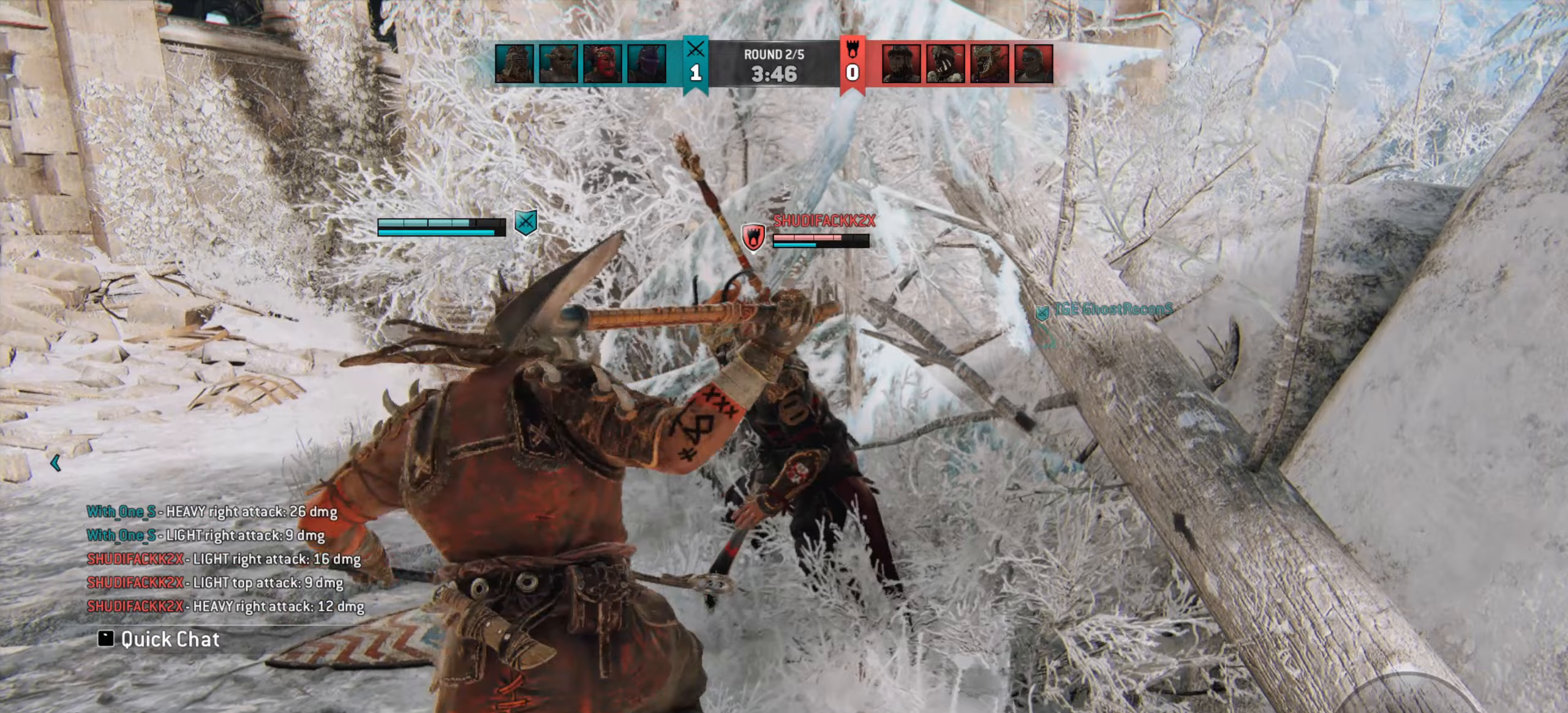
{"keys": [], "mouse": [], "events": [[67, "w", "up"]]}
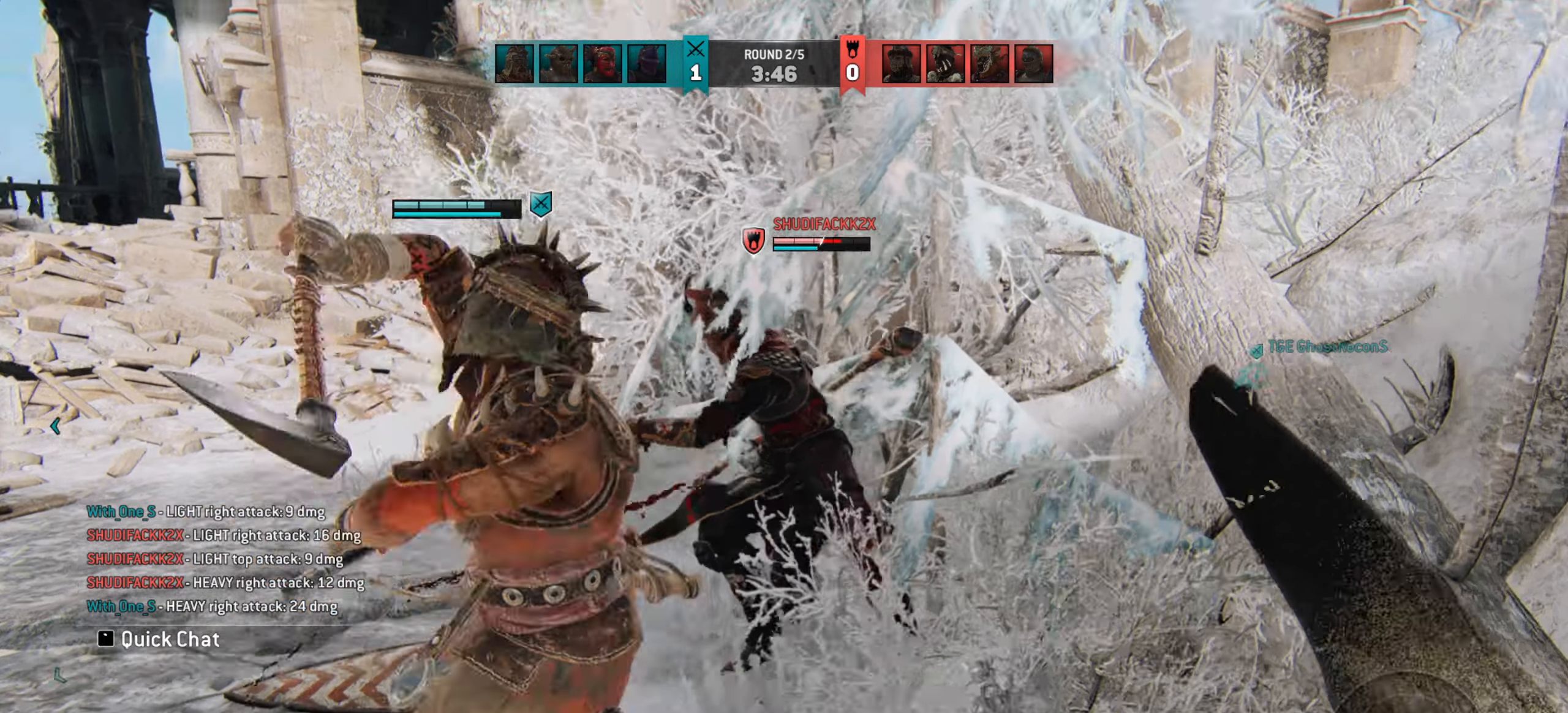
{"keys": [], "mouse": [], "events": [[200, "mouse_right", "down"], [283, "mouse_right", "up"]]}